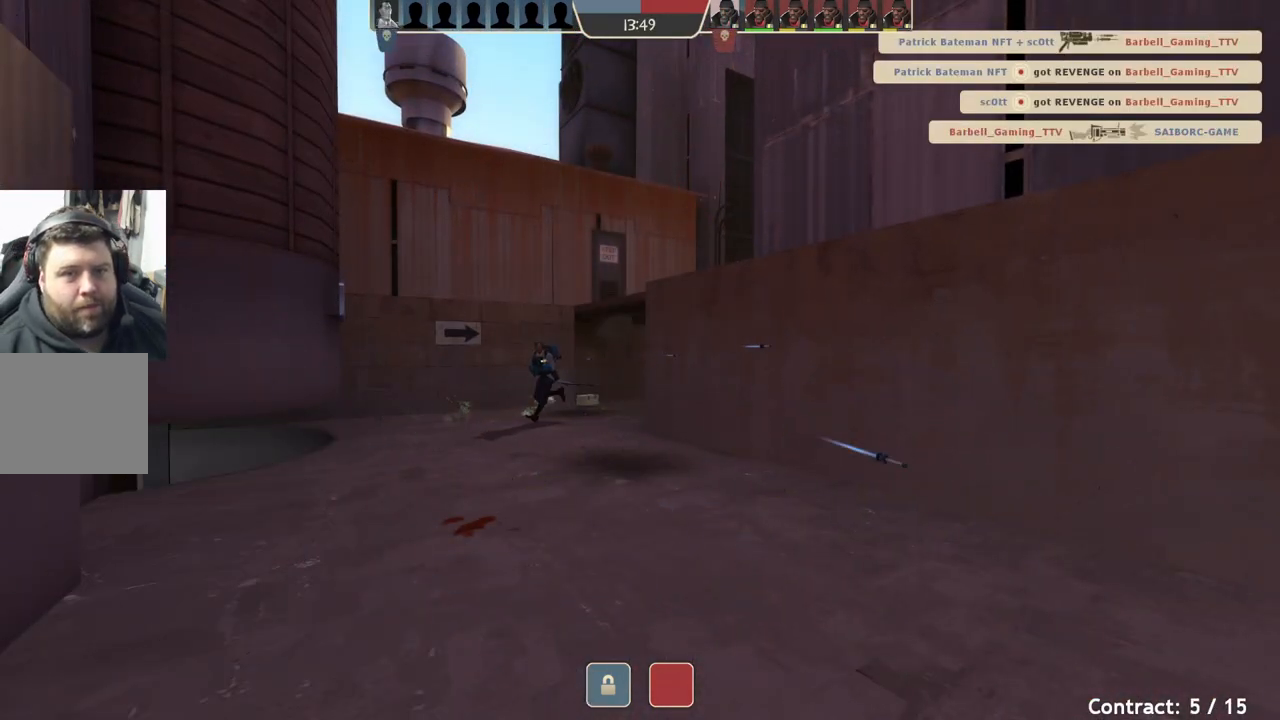
Gameplay with a controller (PlayStation layout); each line is a JSON object with the inputs held at the frame after it. "events" lists button and stick changes between this image and that frame as [ms after this image, input, new state], when the widget could be followed in between. Not read: right_stick.
{"buttons": [], "left_stick": "center", "events": []}
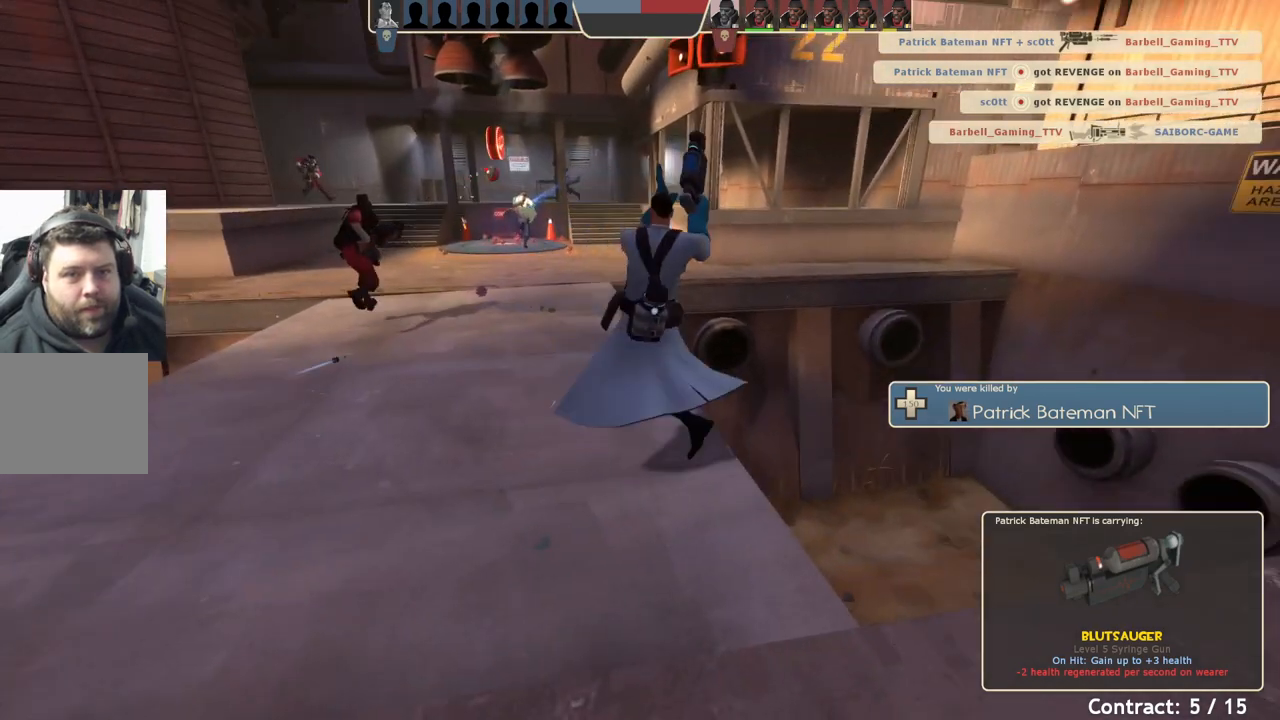
{"buttons": [], "left_stick": "center", "events": []}
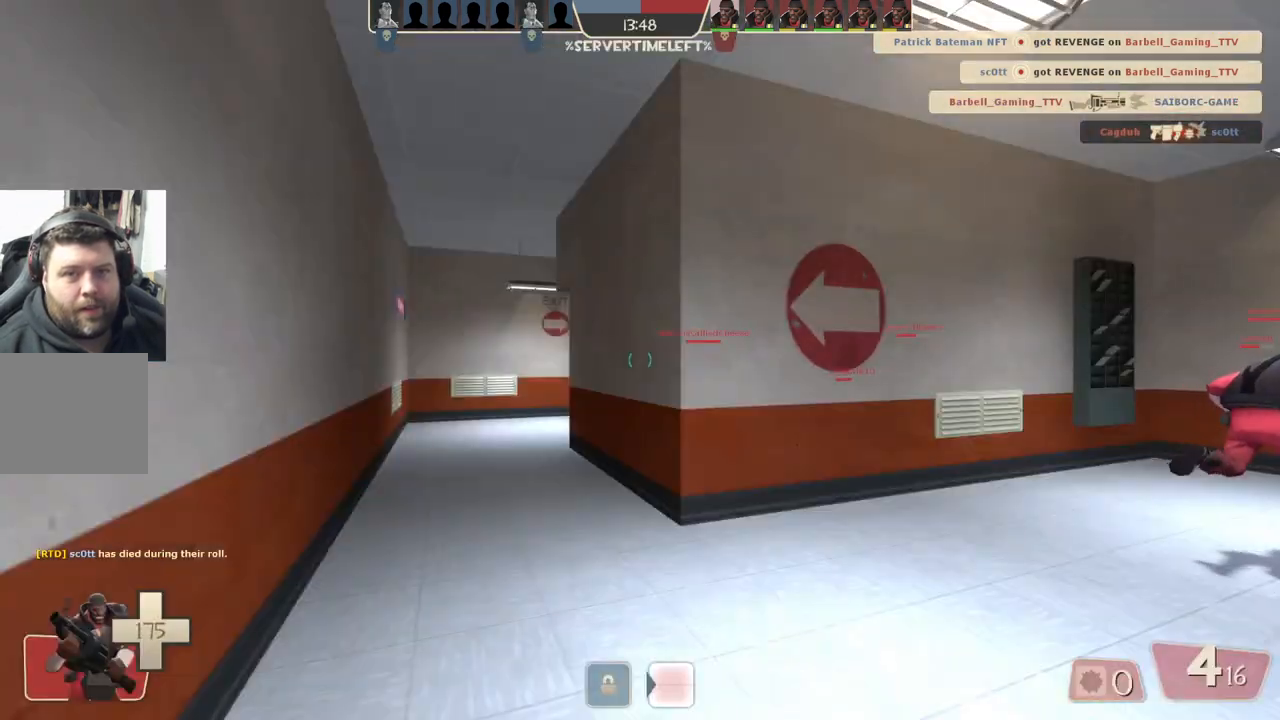
{"buttons": [], "left_stick": "center", "events": []}
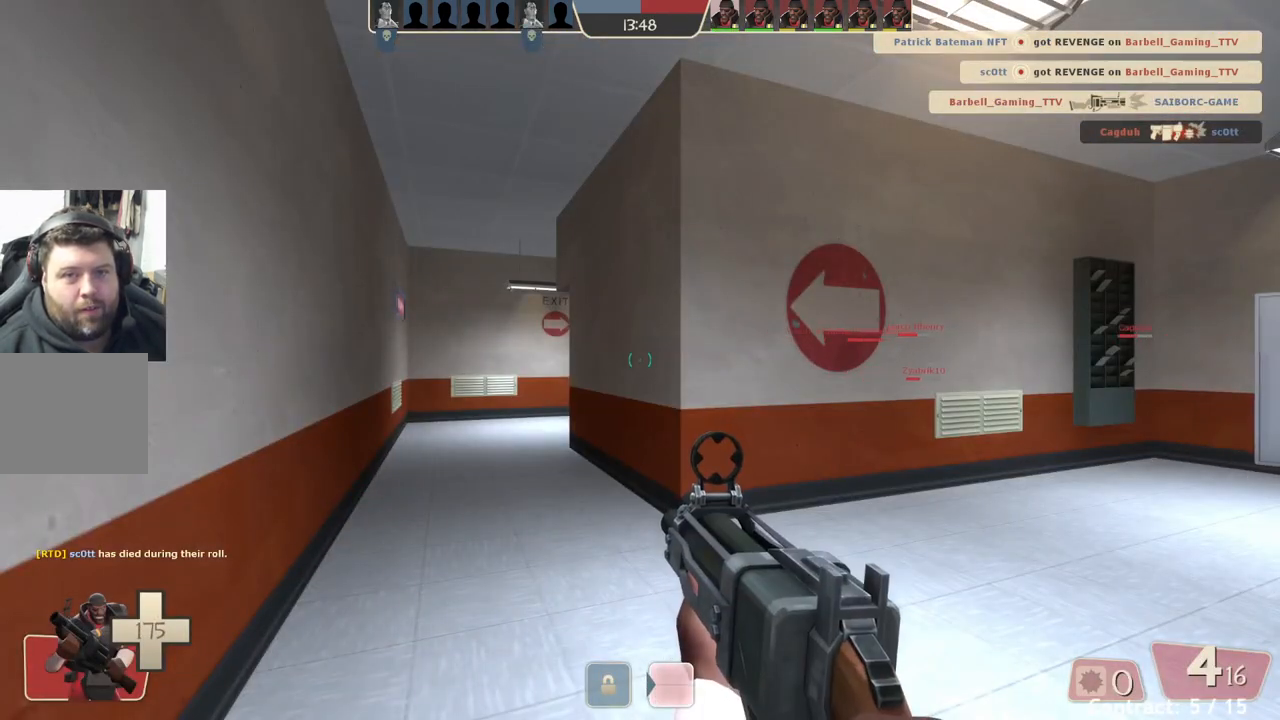
{"buttons": [], "left_stick": "center", "events": []}
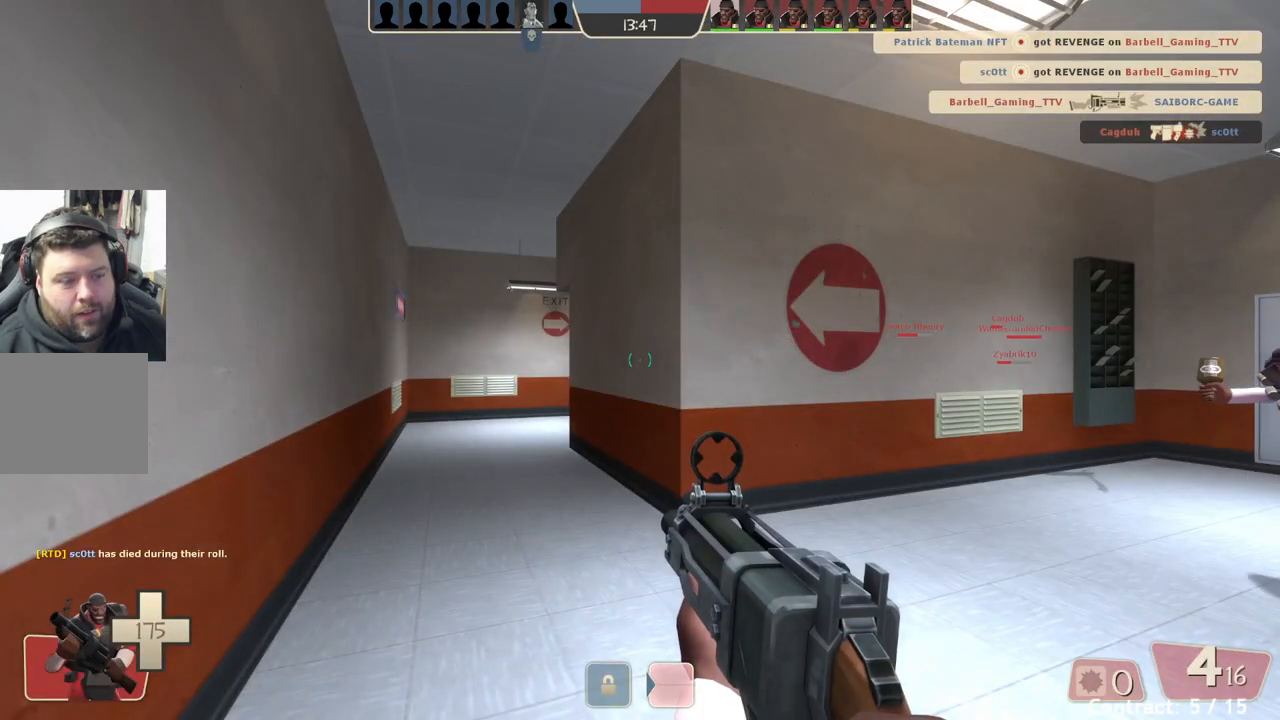
{"buttons": [], "left_stick": "center", "events": []}
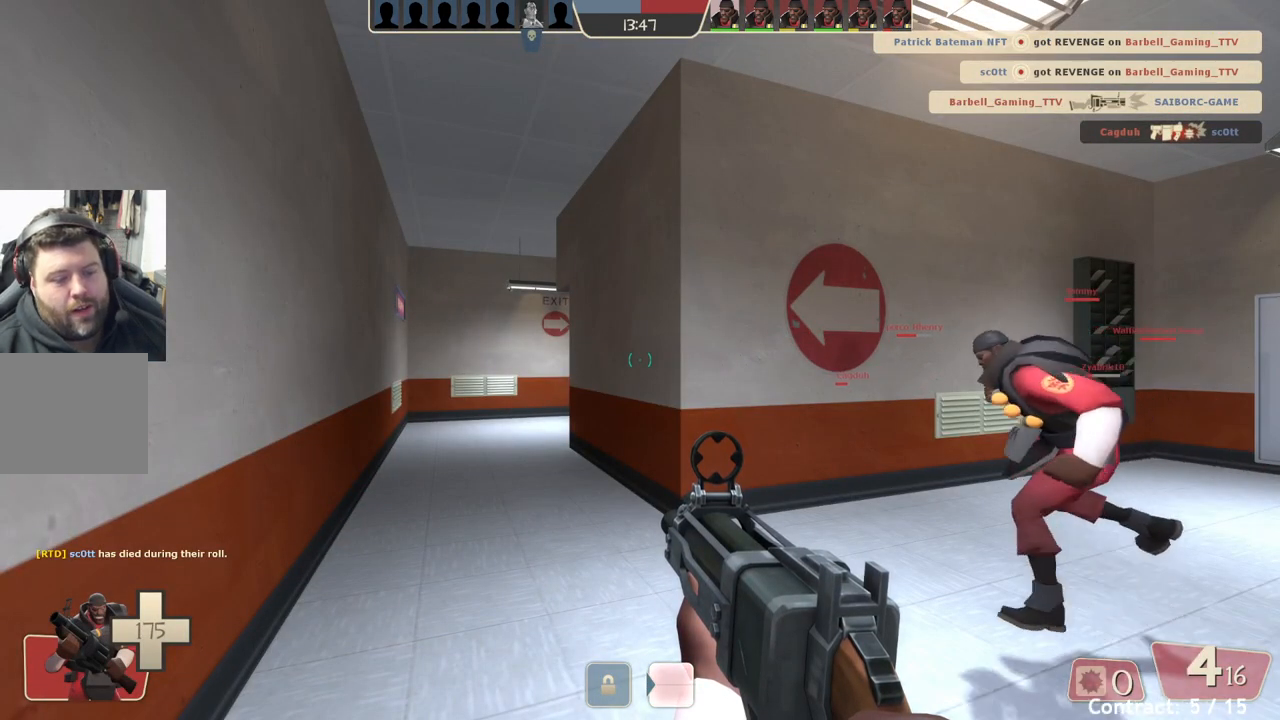
{"buttons": [], "left_stick": "up", "events": [[100, "left_stick", "right"], [150, "left_stick", "up"]]}
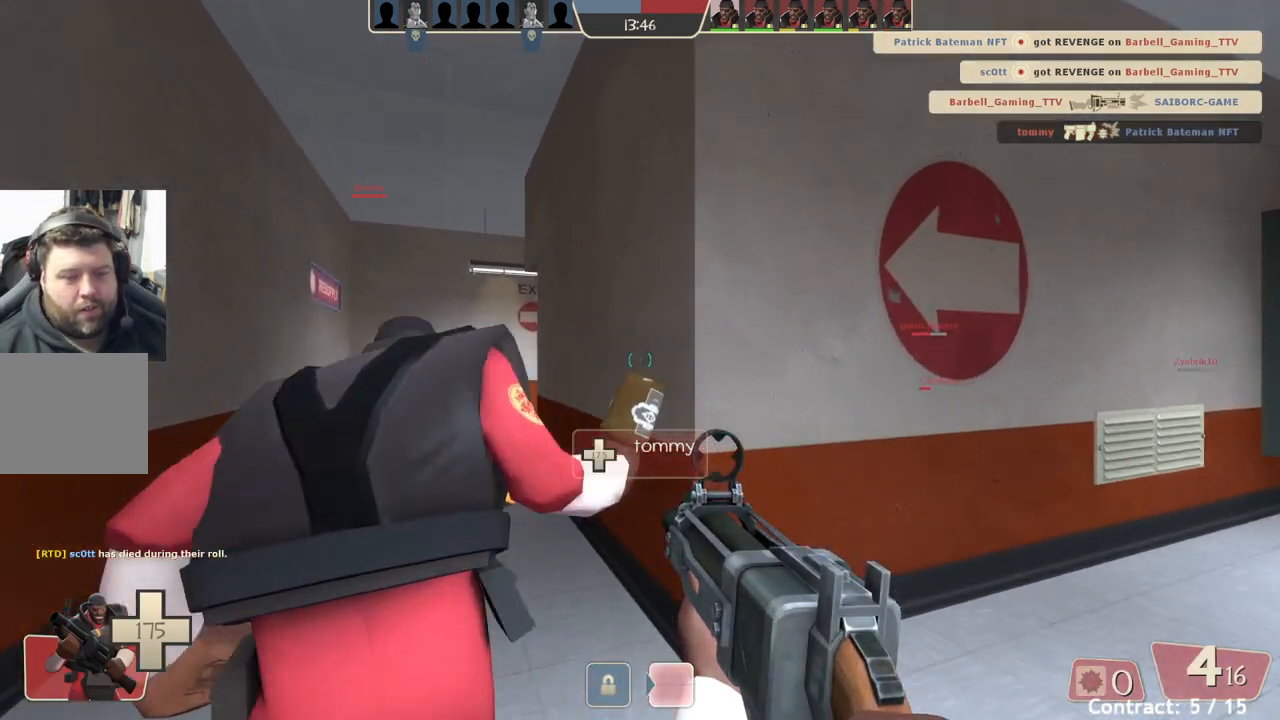
{"buttons": [], "left_stick": "up", "events": []}
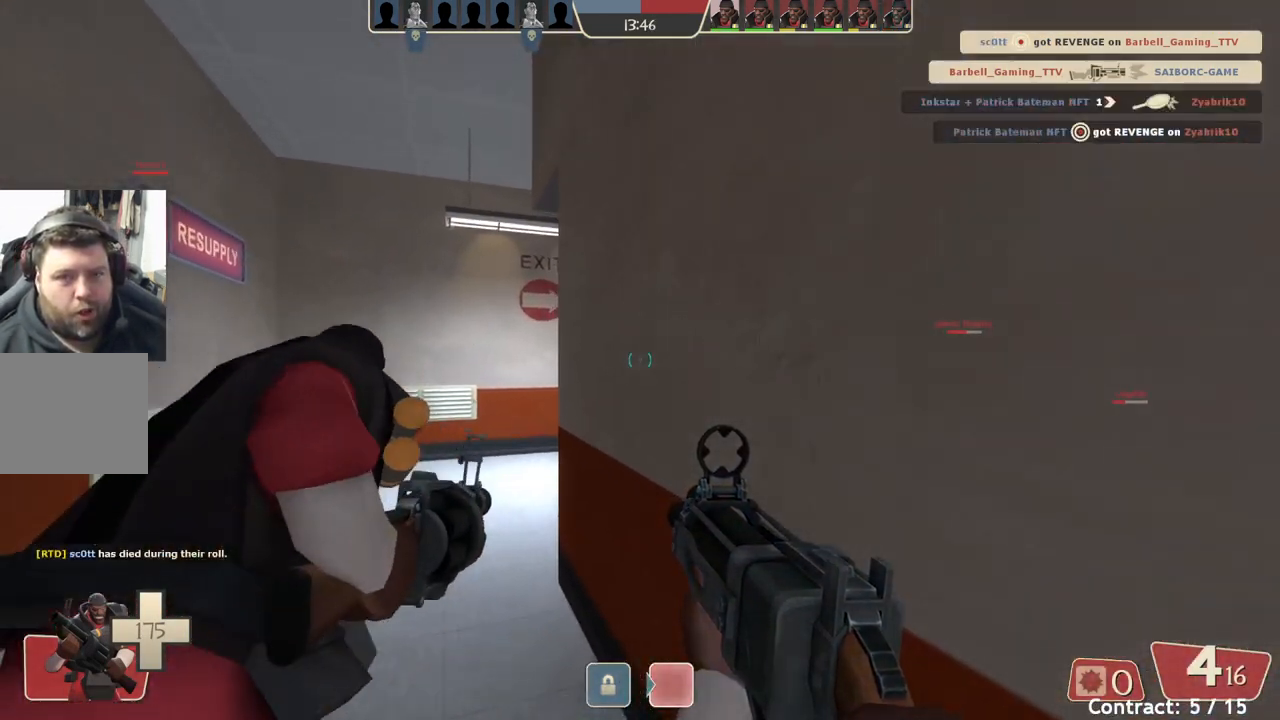
{"buttons": [], "left_stick": "up", "events": []}
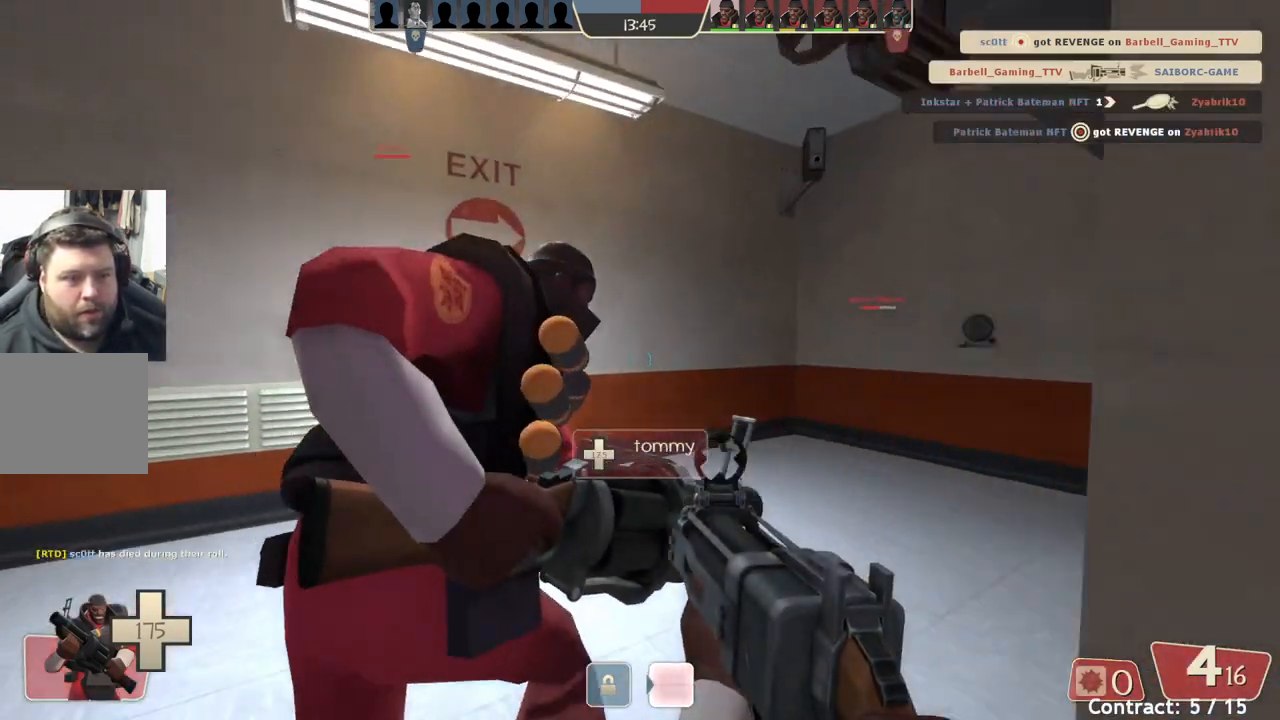
{"buttons": [], "left_stick": "up", "events": []}
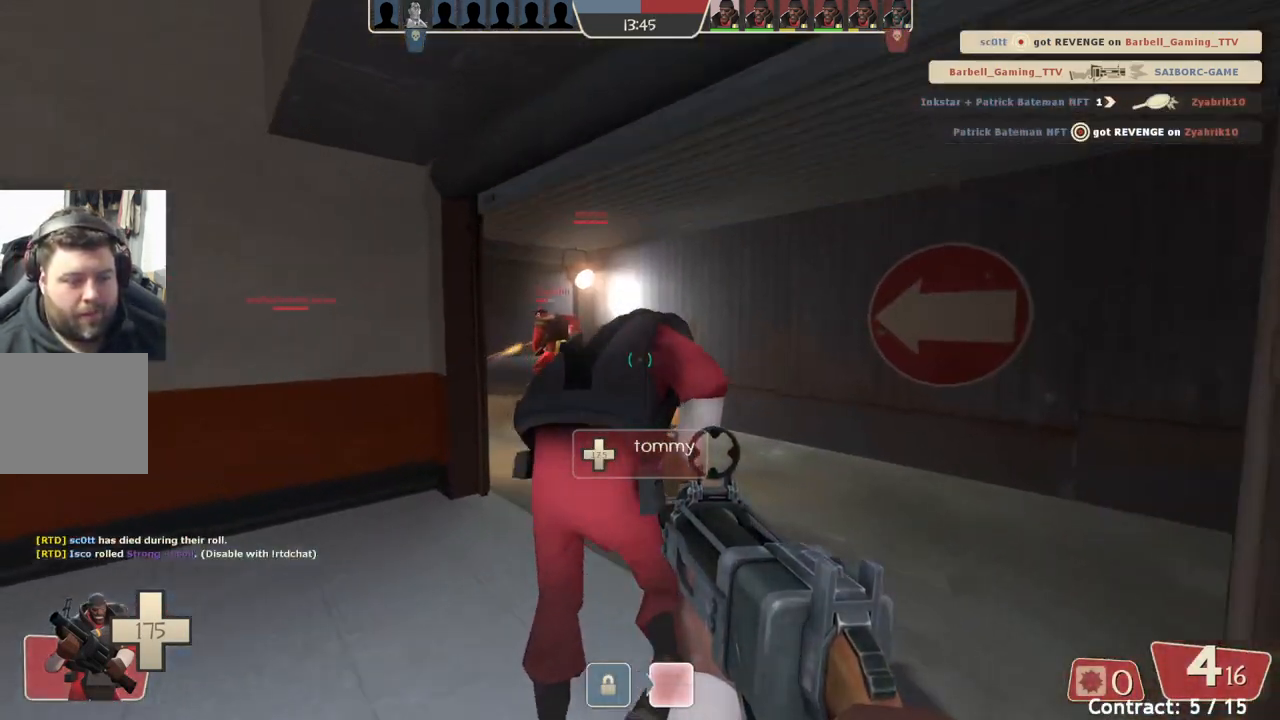
{"buttons": [], "left_stick": "up", "events": []}
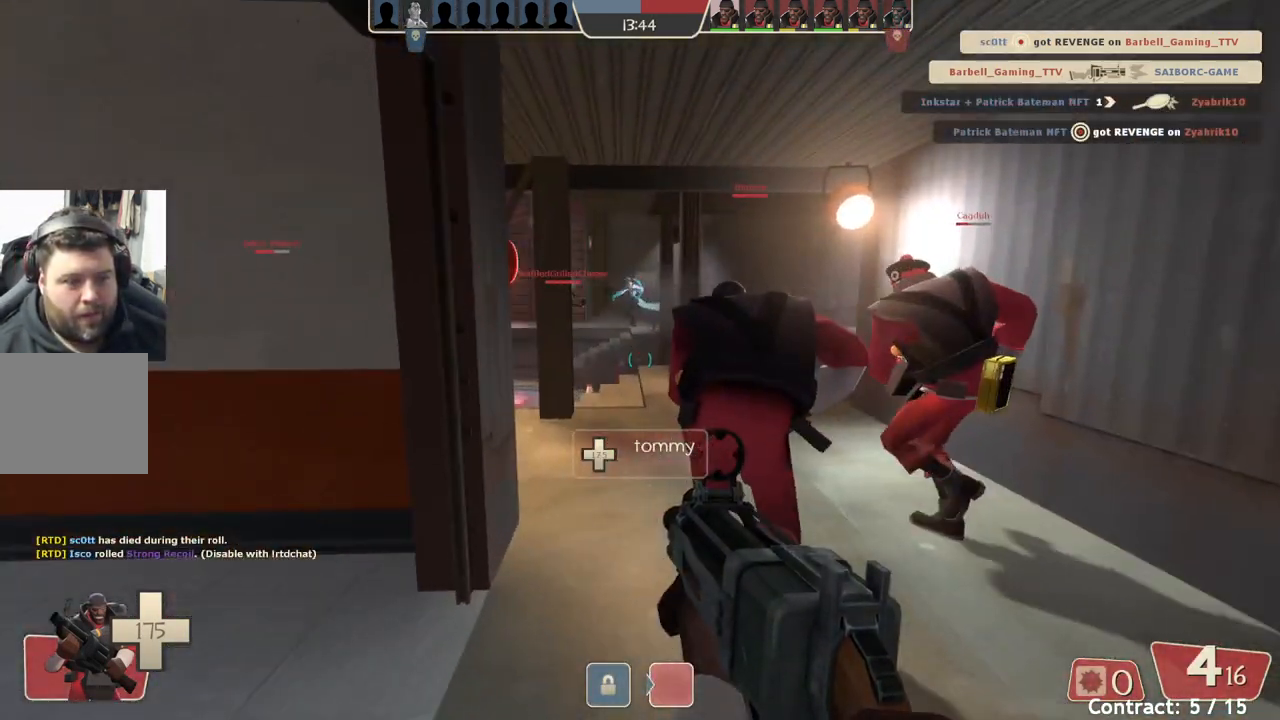
{"buttons": [], "left_stick": "up", "events": []}
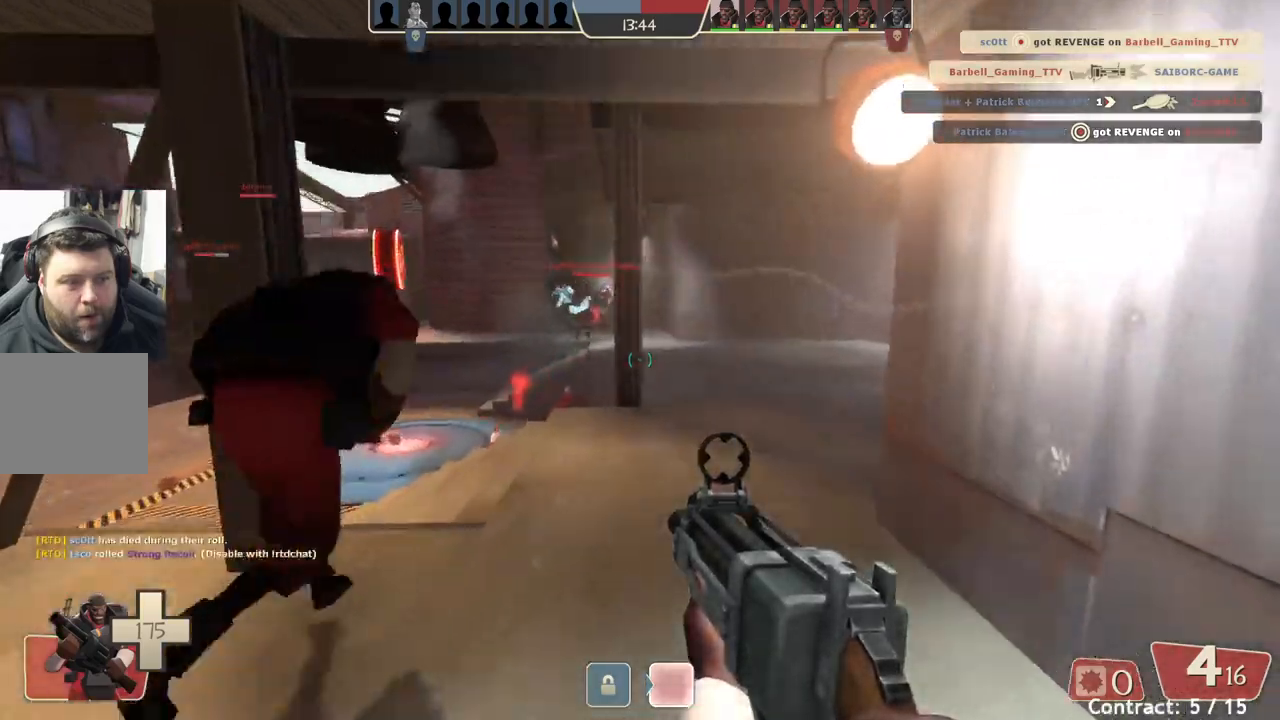
{"buttons": [], "left_stick": "up-left", "events": [[167, "left_stick", "up-left"]]}
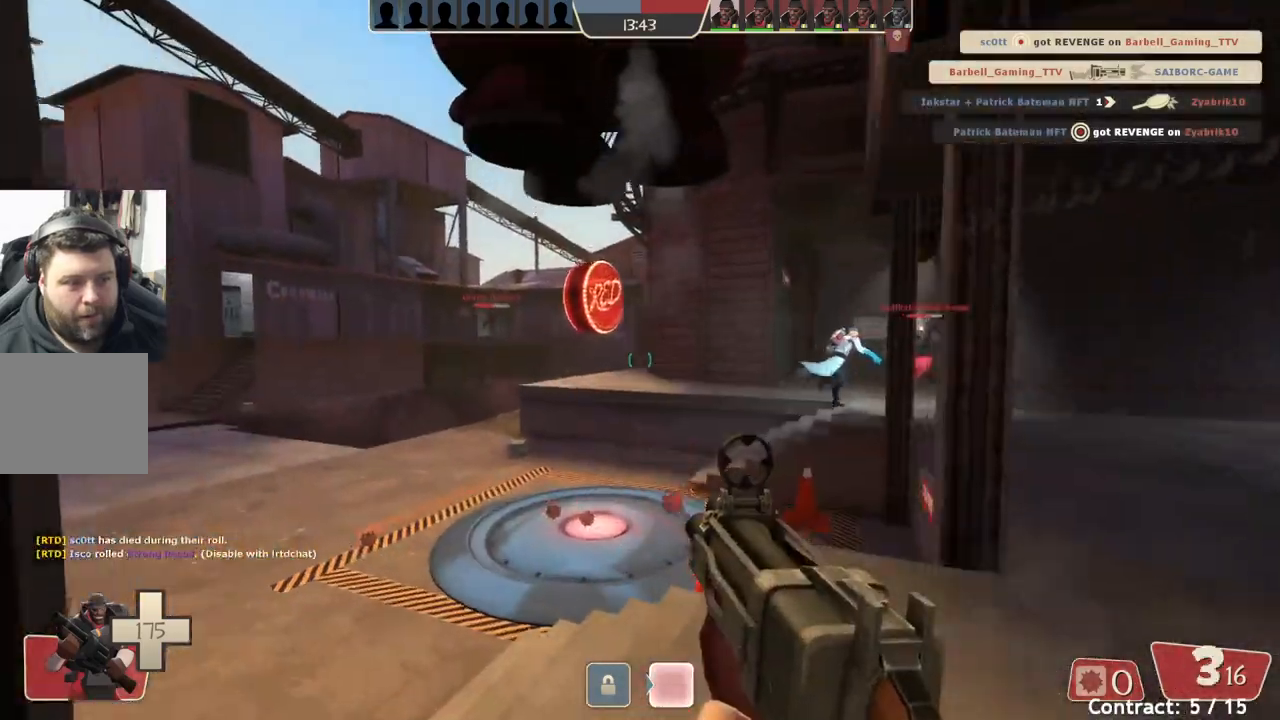
{"buttons": [], "left_stick": "up-left", "events": []}
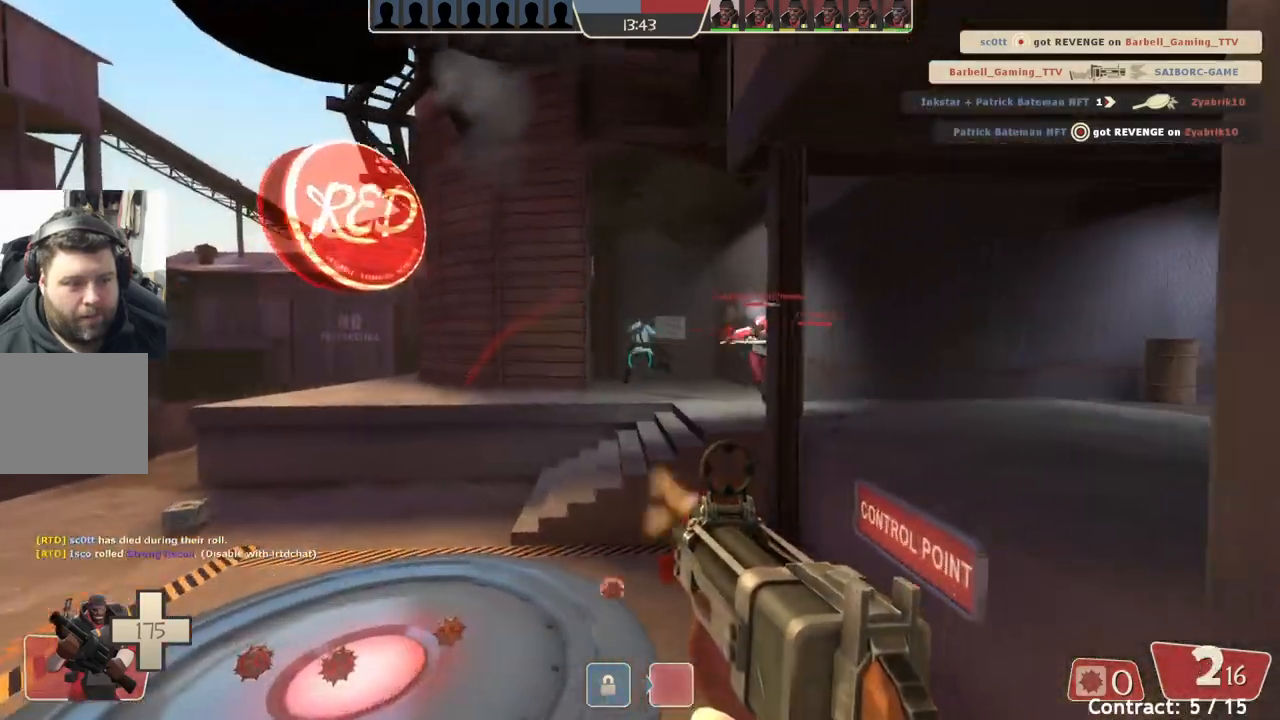
{"buttons": [], "left_stick": "down-right", "events": [[133, "left_stick", "down-left"], [217, "left_stick", "down-right"]]}
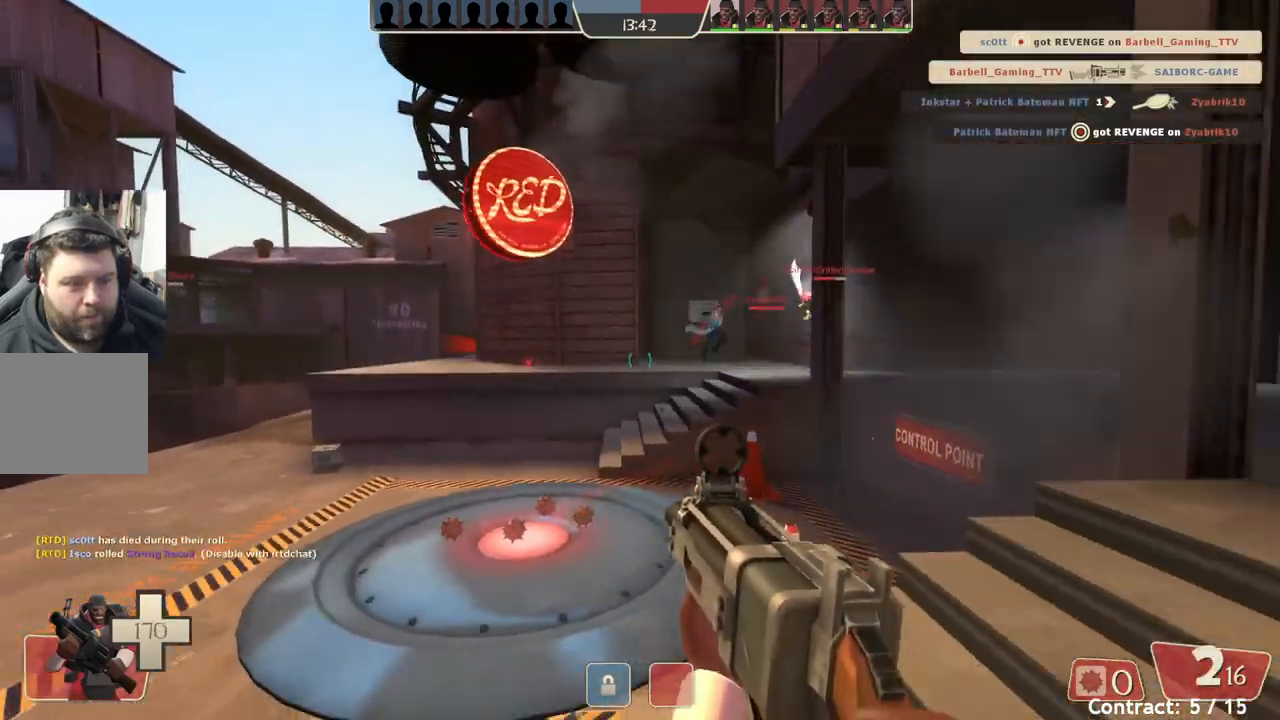
{"buttons": [], "left_stick": "down-right", "events": []}
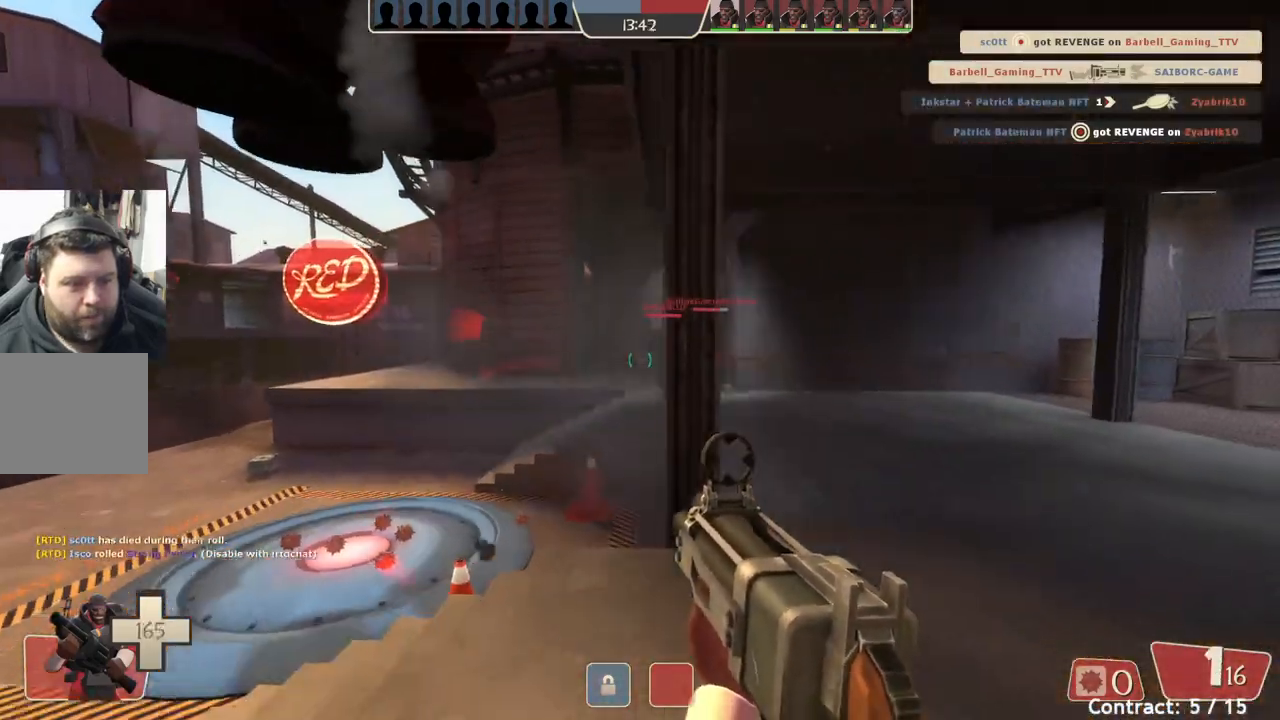
{"buttons": [], "left_stick": "down", "events": [[50, "left_stick", "down"]]}
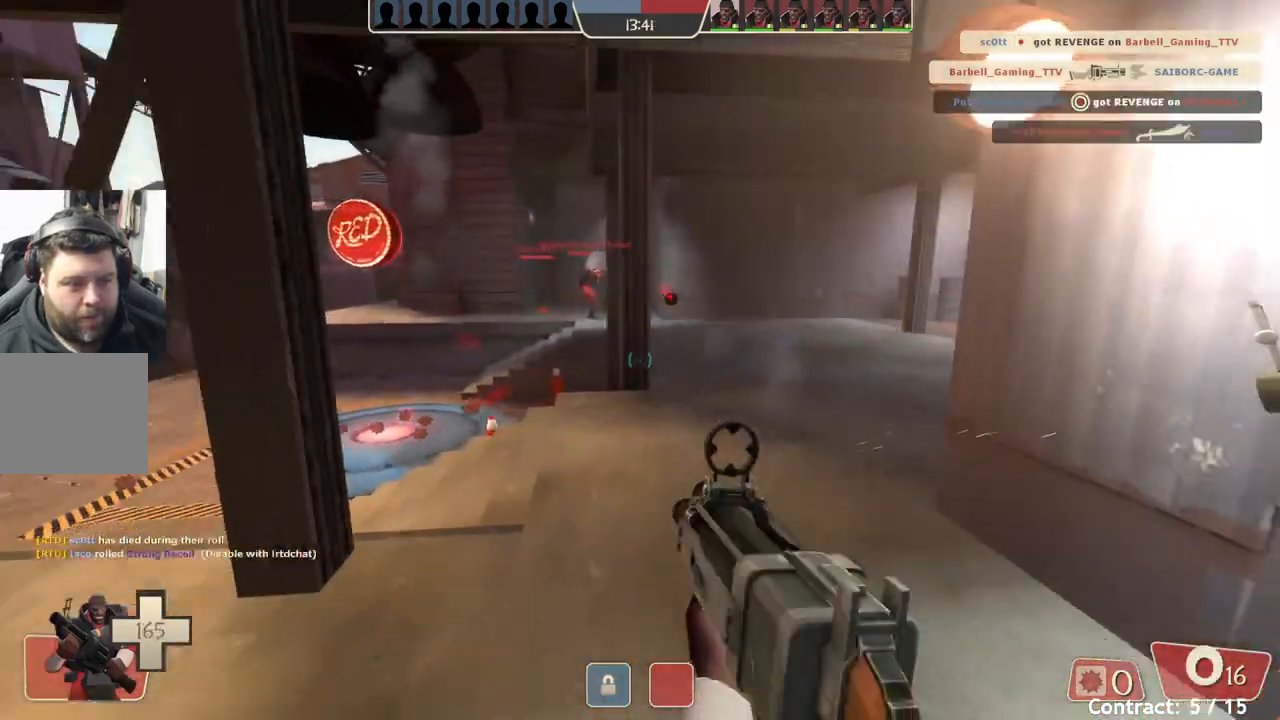
{"buttons": [], "left_stick": "down-right", "events": [[483, "left_stick", "down-right"]]}
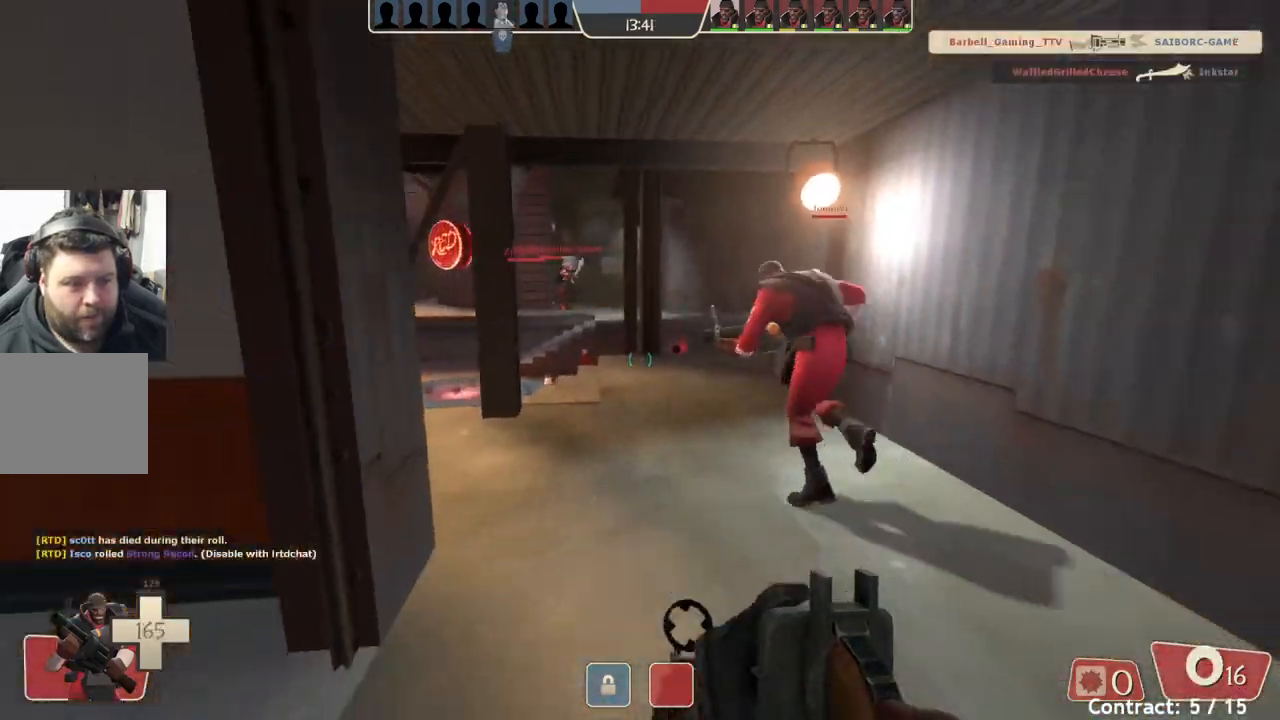
{"buttons": [], "left_stick": "up-right", "events": [[150, "left_stick", "up-right"]]}
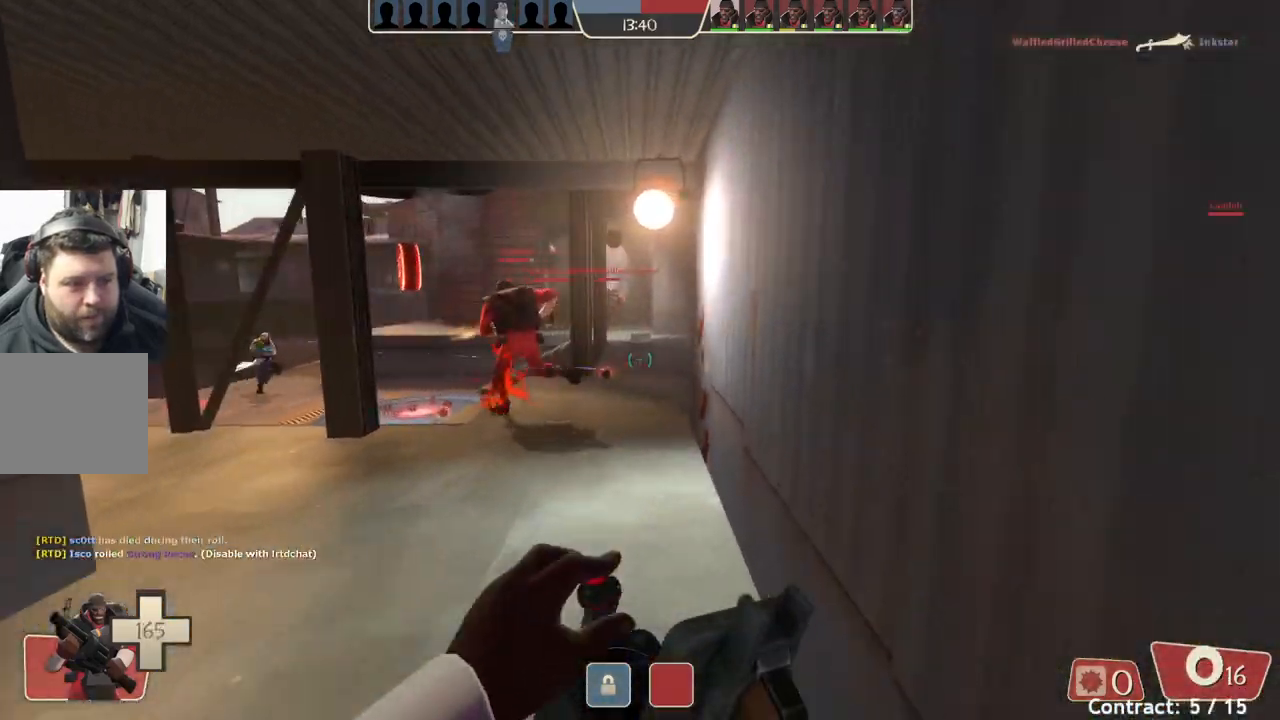
{"buttons": [], "left_stick": "up", "events": [[50, "left_stick", "up"]]}
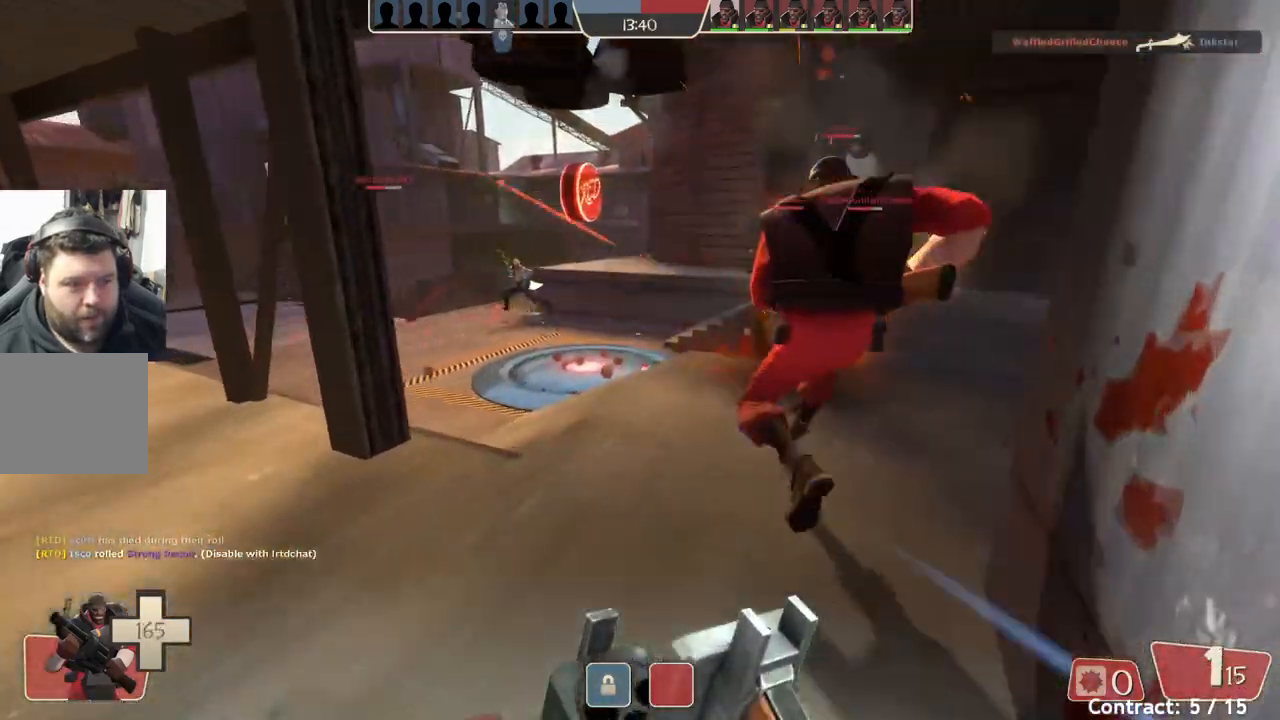
{"buttons": [], "left_stick": "right", "events": [[350, "left_stick", "right"]]}
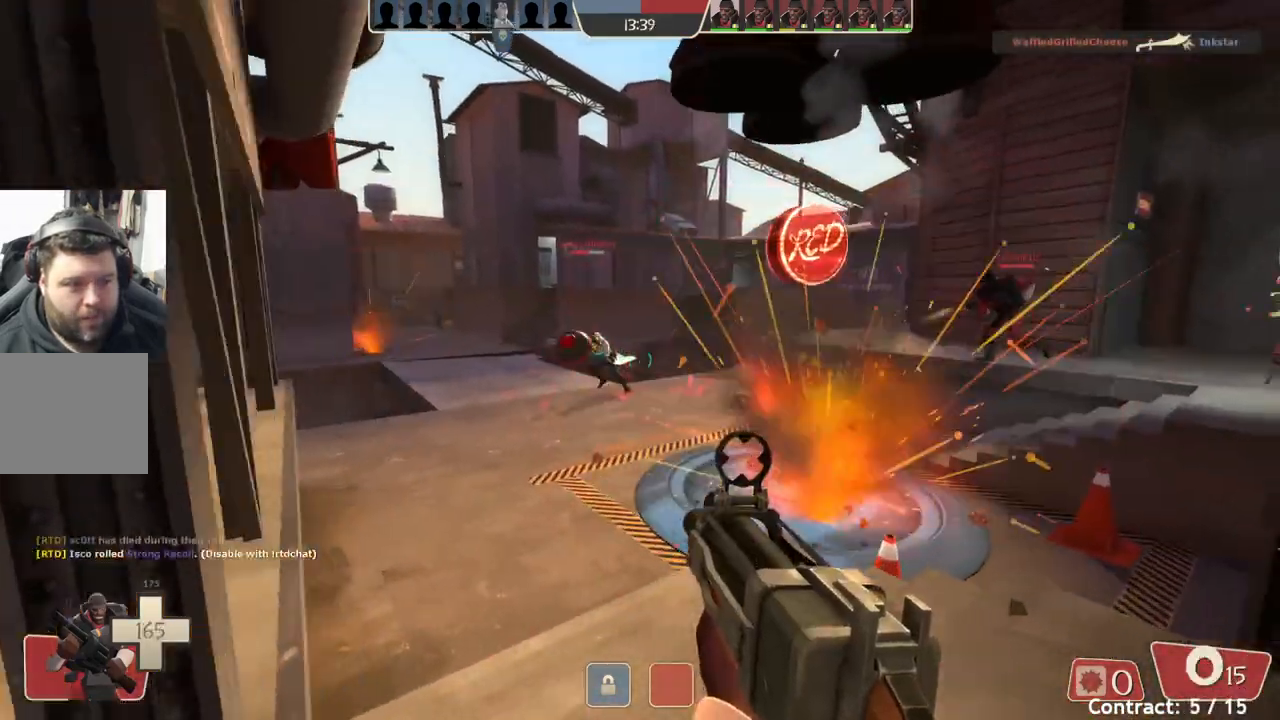
{"buttons": [], "left_stick": "down-right", "events": [[100, "left_stick", "down"], [300, "left_stick", "down-right"]]}
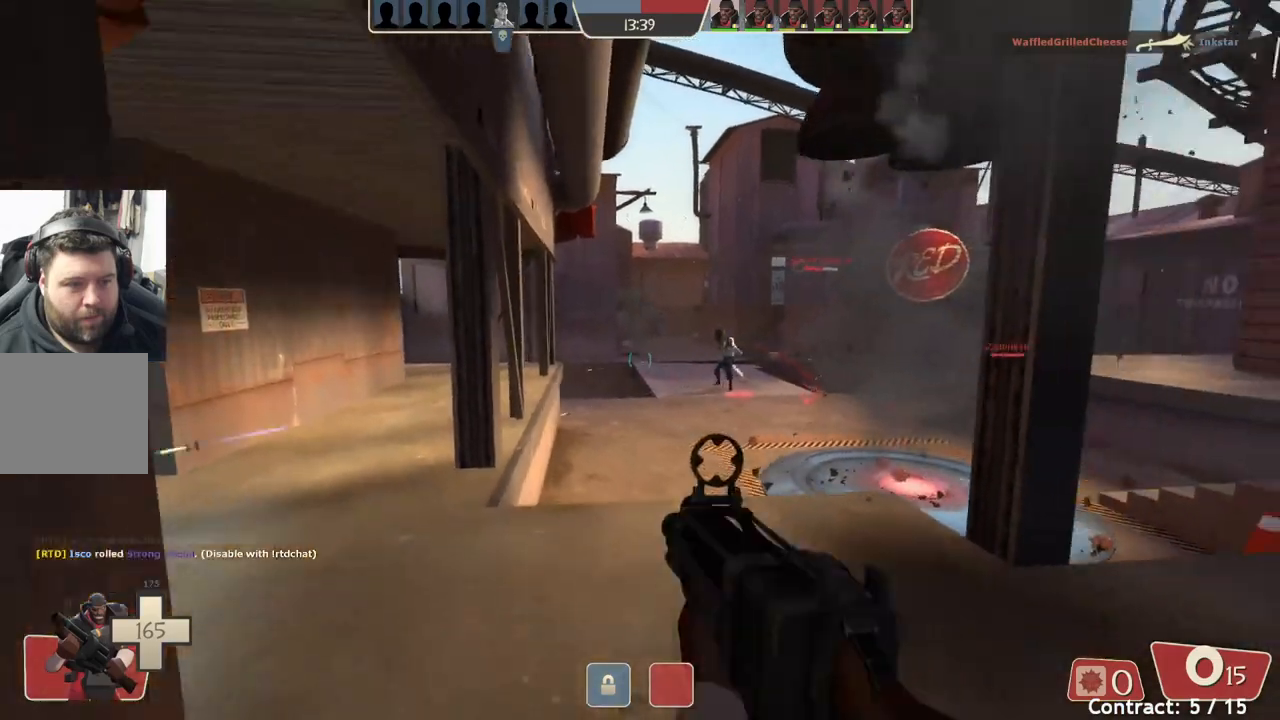
{"buttons": [], "left_stick": "up-right", "events": [[200, "left_stick", "up-right"]]}
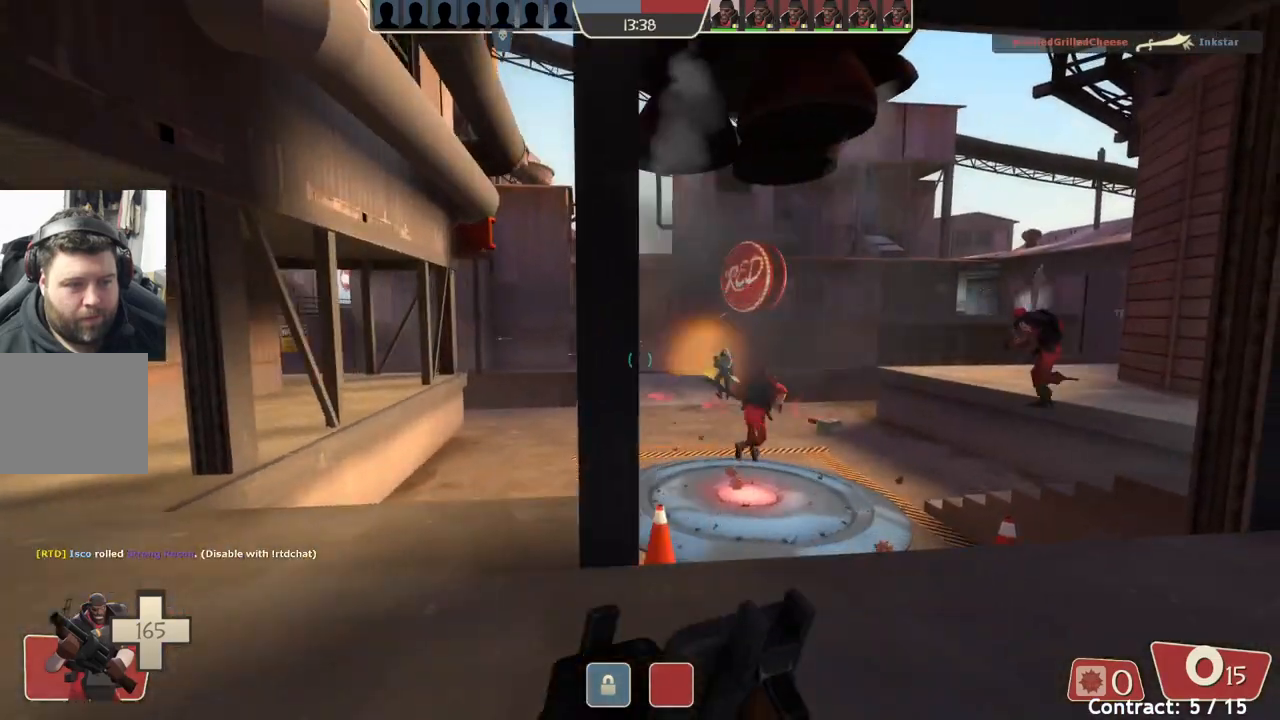
{"buttons": [], "left_stick": "up", "events": [[433, "left_stick", "up"]]}
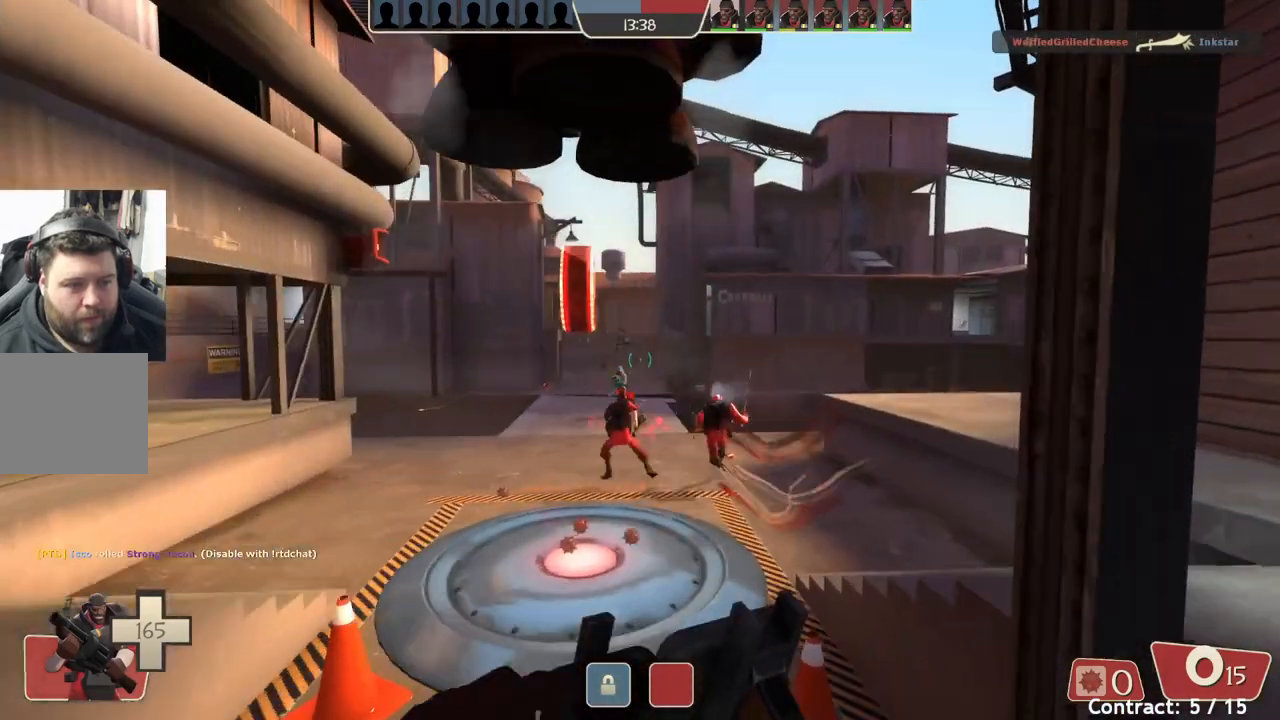
{"buttons": [], "left_stick": "up", "events": []}
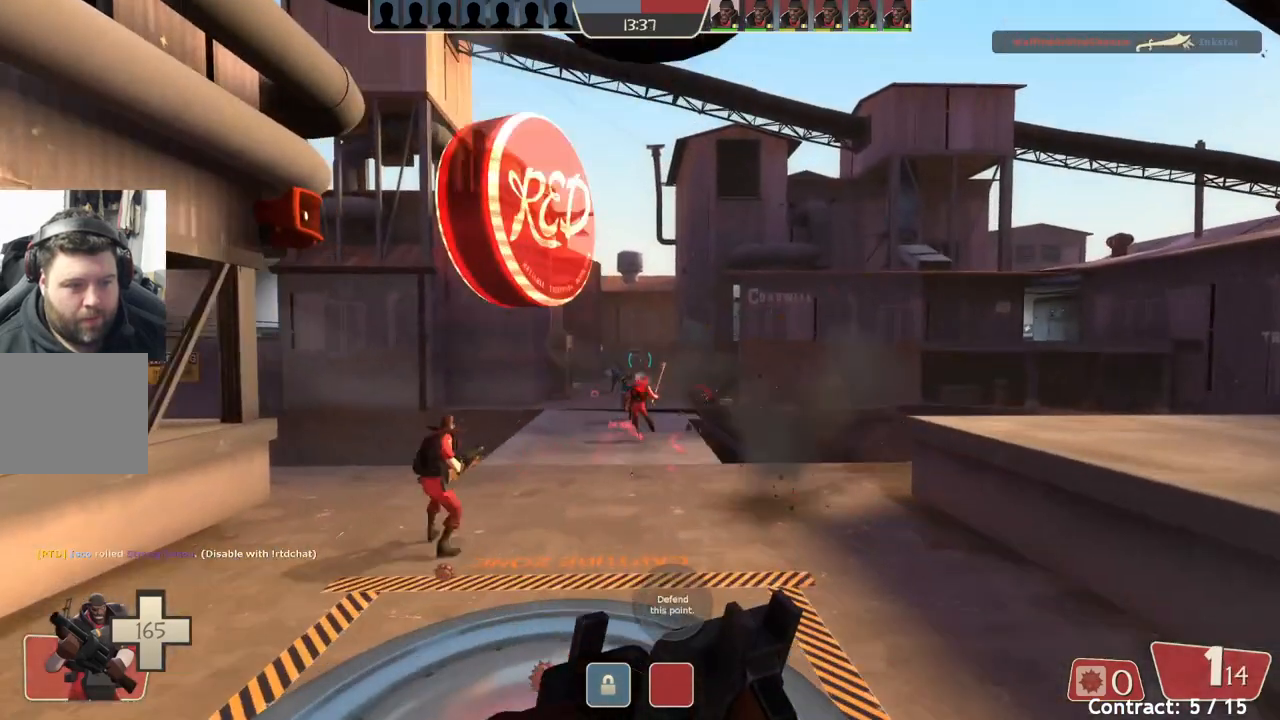
{"buttons": [], "left_stick": "up-left", "events": [[283, "left_stick", "up-left"]]}
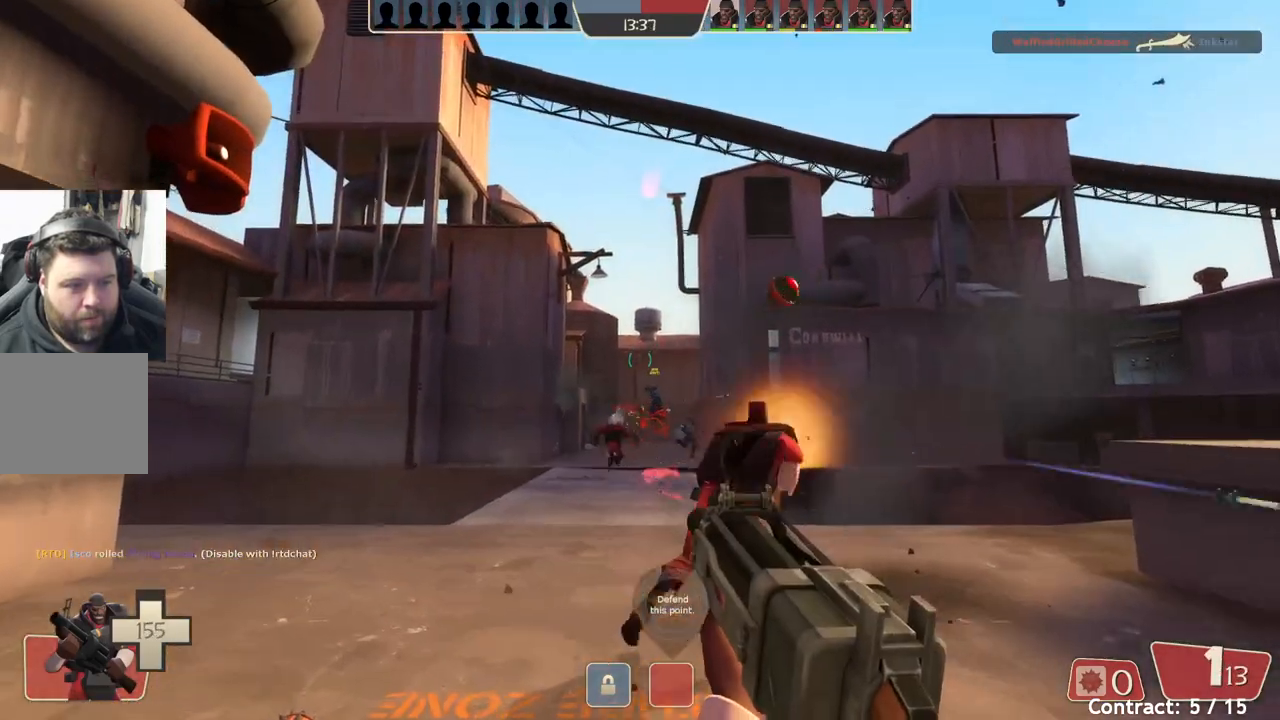
{"buttons": [], "left_stick": "left", "events": [[450, "left_stick", "left"]]}
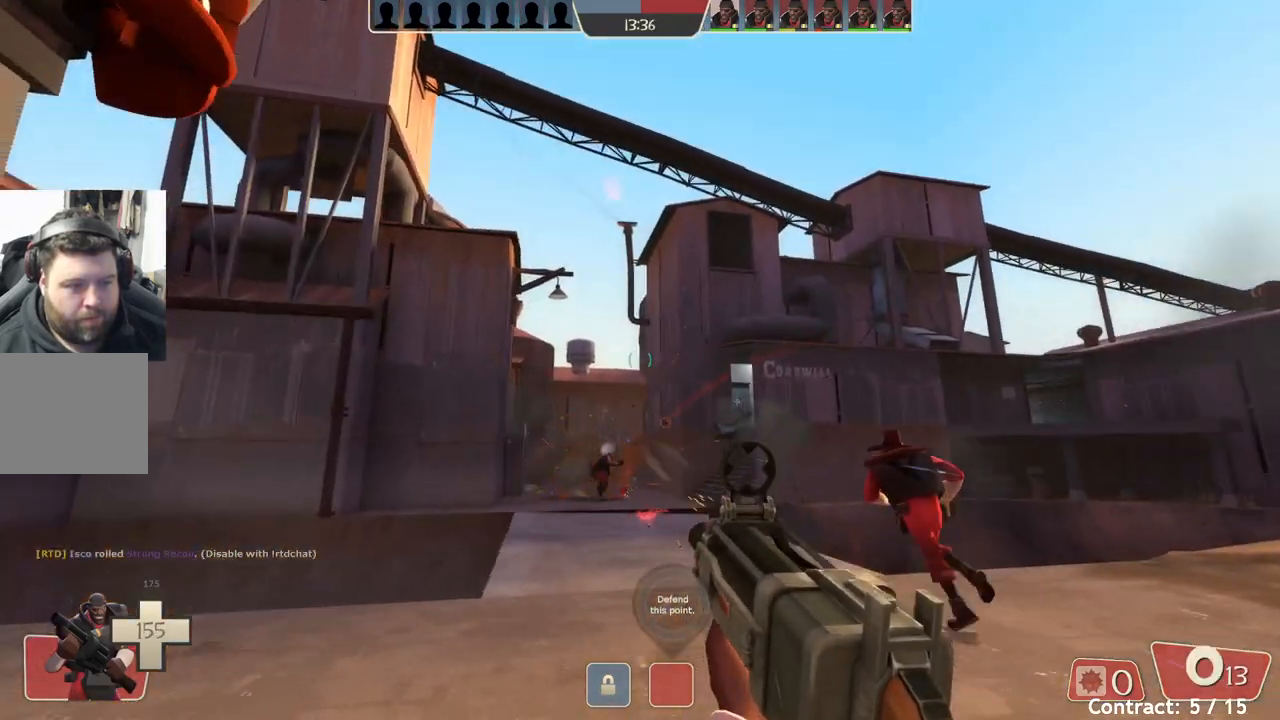
{"buttons": [], "left_stick": "up-left", "events": [[267, "left_stick", "up-left"]]}
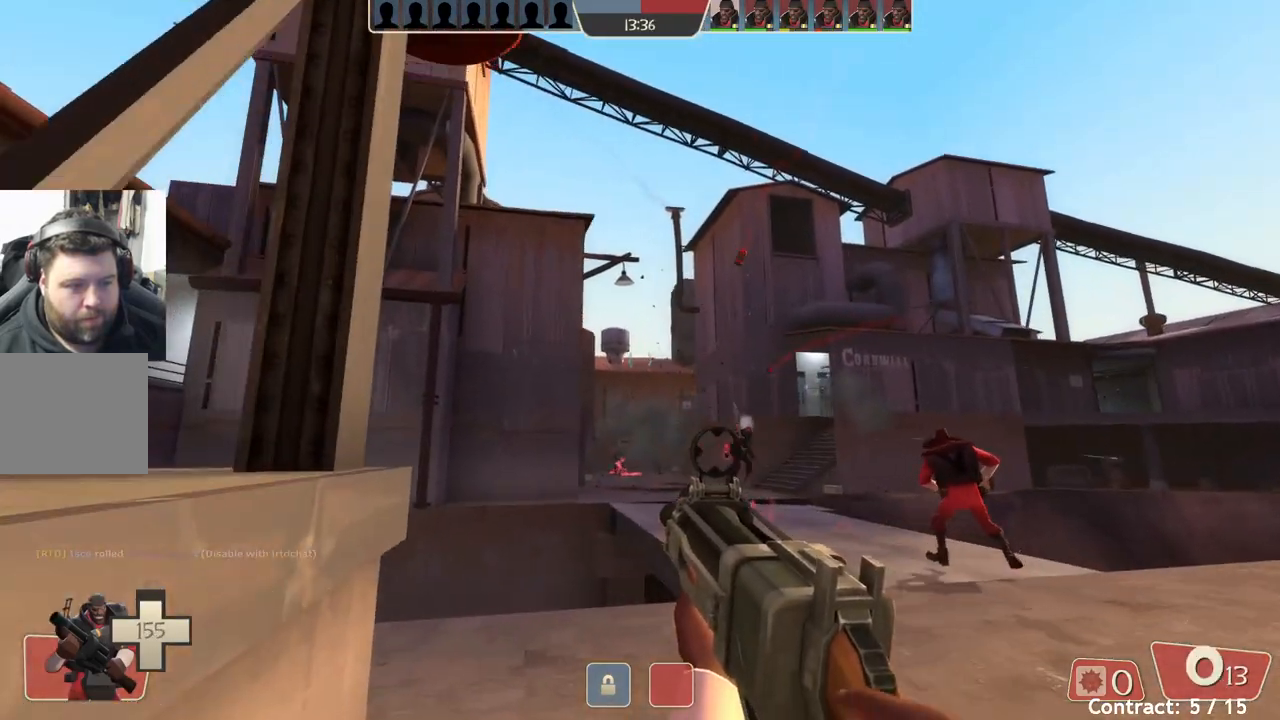
{"buttons": [], "left_stick": "up-right", "events": [[33, "left_stick", "up"], [133, "left_stick", "up-right"]]}
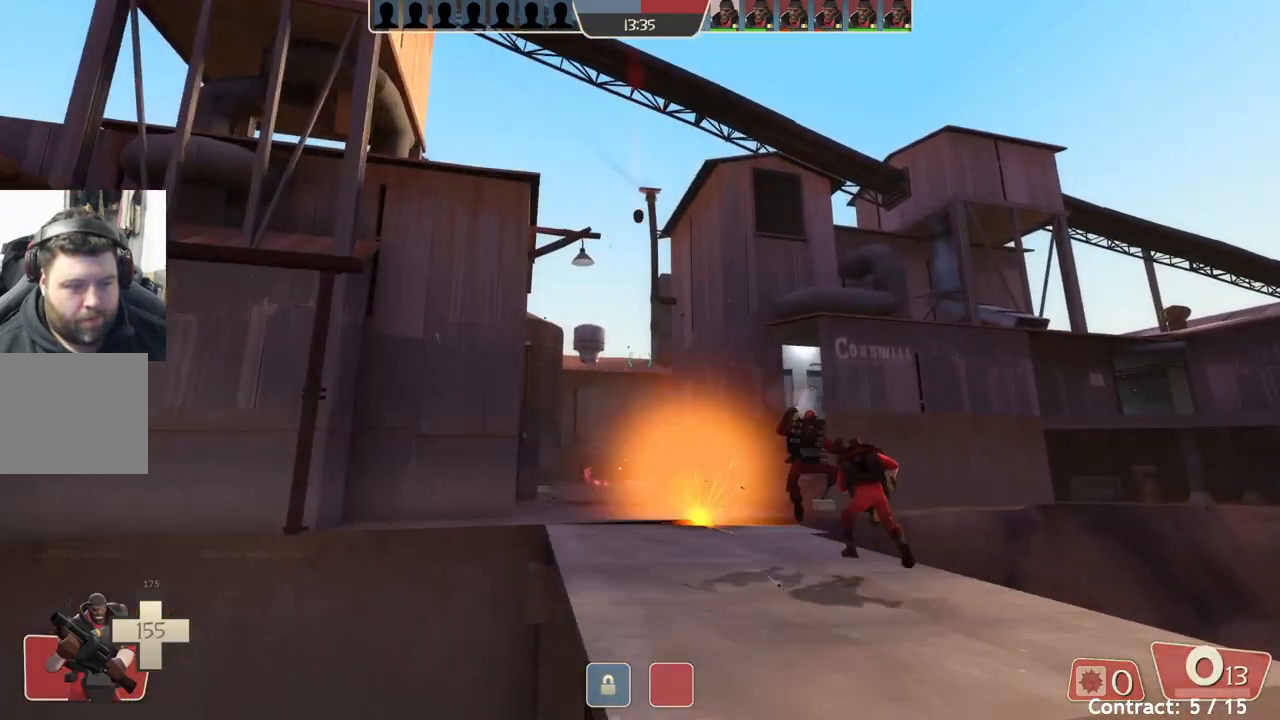
{"buttons": [], "left_stick": "up", "events": [[267, "left_stick", "up"]]}
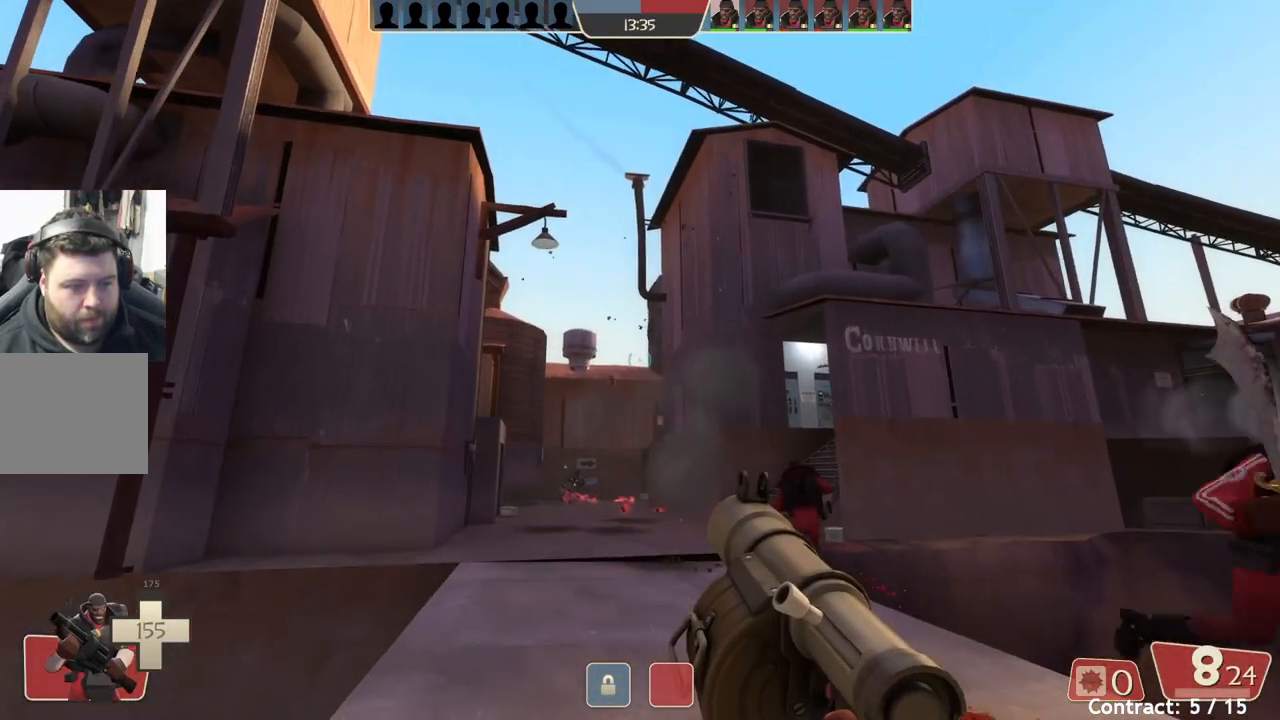
{"buttons": [], "left_stick": "up", "events": []}